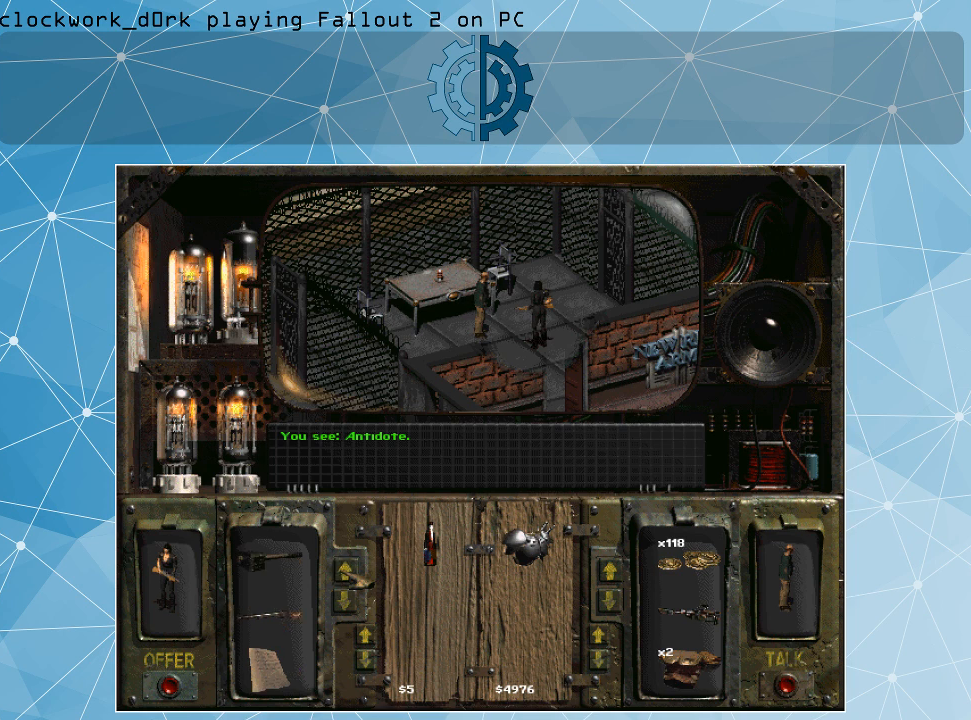
Gameplay with keyboard and mouse; each line is a JSON object with the keys and mouse buttons held at the frame after it. "events" lists presses ("down") and releases ("up") of ".", "/", "0", "1", "2", "3", "4", "5", "6", "7", "8", "9", "a", "alt_l", "alt_r", "b", "backslash", "backspace", "c", "caps_lock", "comma", "ctrl_l", "ctrl_r", "d", "e", "equals", "f", "g", "h", "i", "j", "k", "l", "lbracket", "m", "minus", "n", "o", "p", "q", "quote", "r", "rbracket", "return", "s", "semicolon", "shift_l", "shift_r", "space", "super_l", "super_r", "t", "tab", "tilde", "u", "v", "w", "x", "y", "z", "mouse_left" and "mouse_right" between this image and that frame as [ms after this image, input, new state], when the widget could be followed in between. "mouse_left", "mouse_right" = the "left", "right" buttons of the "mouse" list. No other keys are recorded. Not read: mouse_move.
{"keys": [], "mouse": [], "events": []}
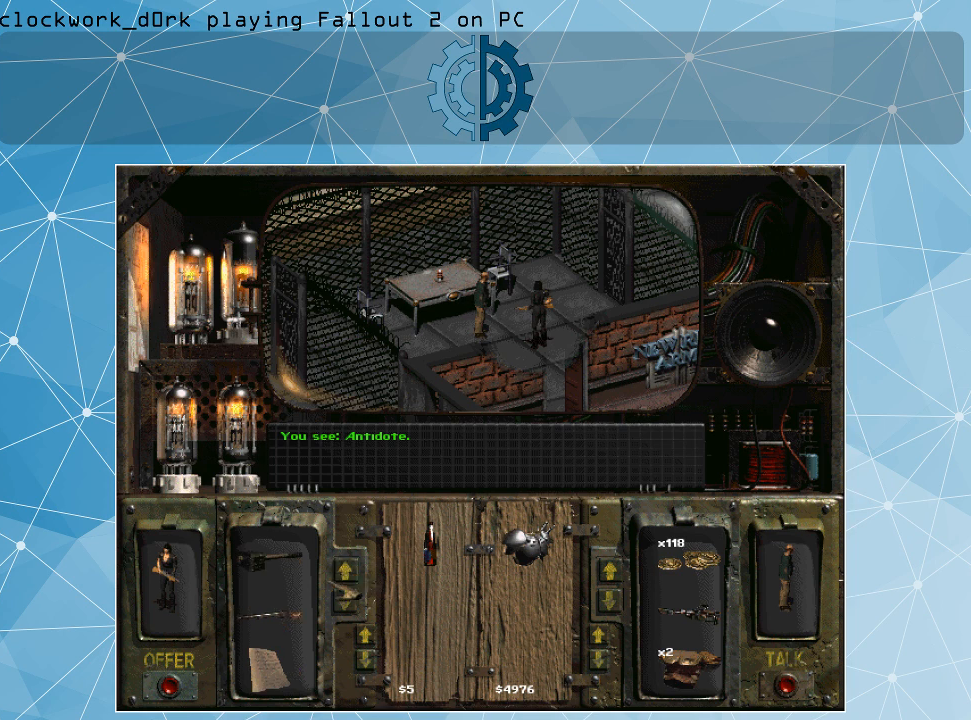
{"keys": [], "mouse": ["right"], "events": [[434, "mouse_right", "down"]]}
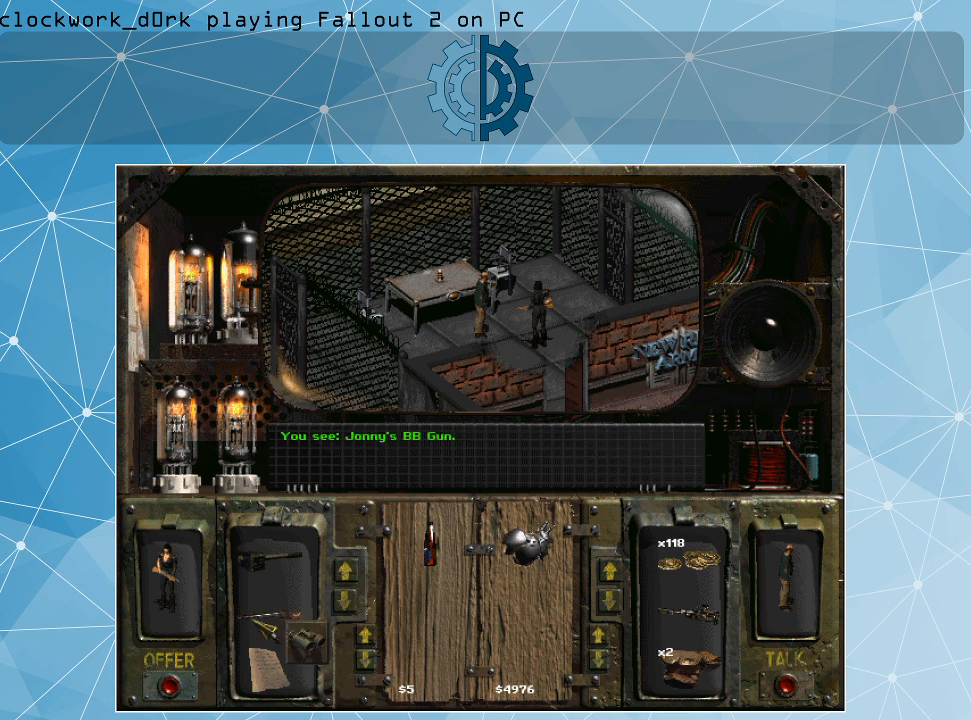
{"keys": [], "mouse": [], "events": [[100, "mouse_right", "up"]]}
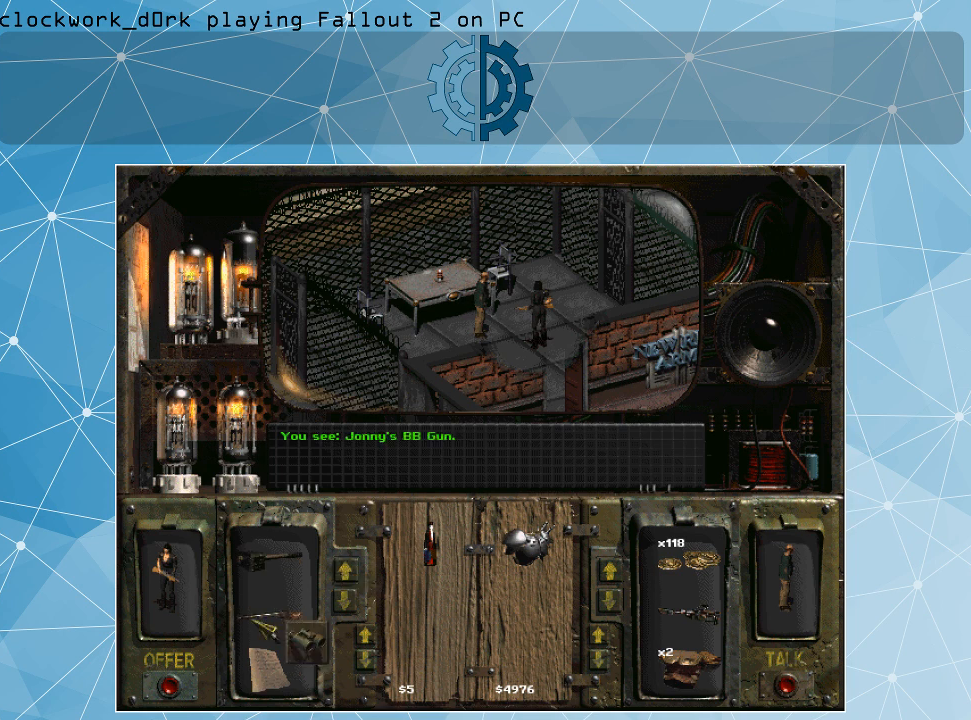
{"keys": [], "mouse": [], "events": [[100, "mouse_right", "down"], [200, "mouse_right", "up"]]}
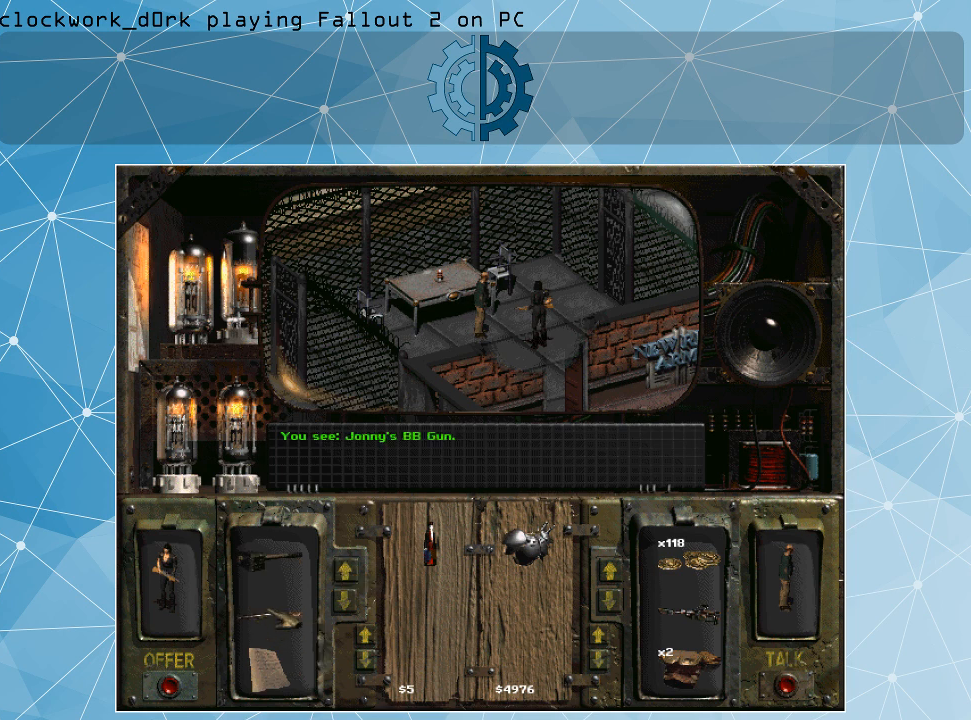
{"keys": [], "mouse": [], "events": []}
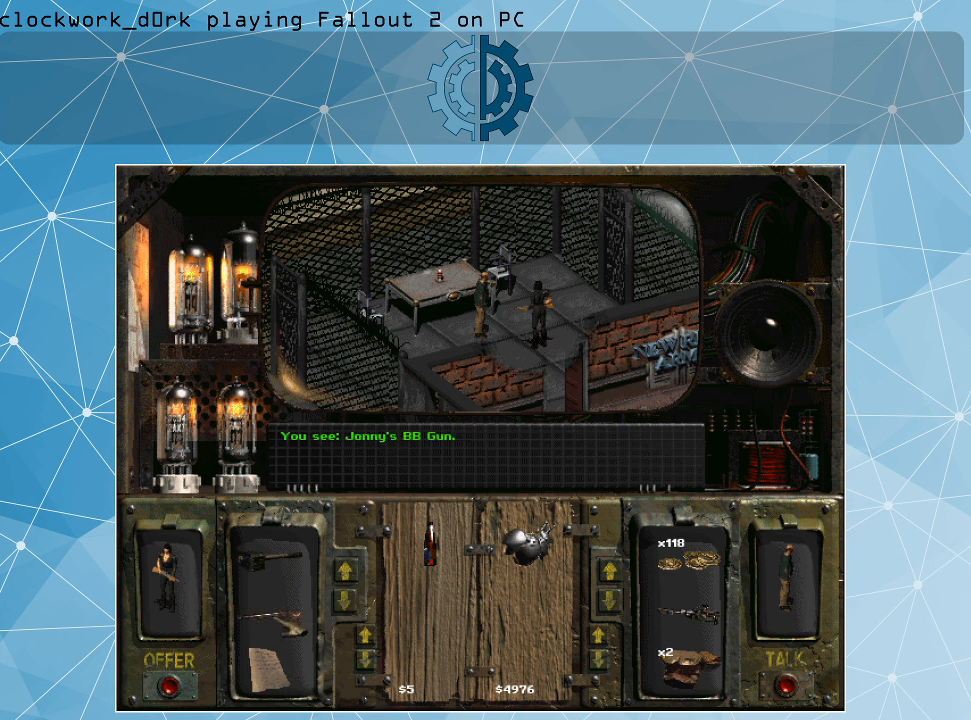
{"keys": [], "mouse": ["left"], "events": [[134, "mouse_left", "down"]]}
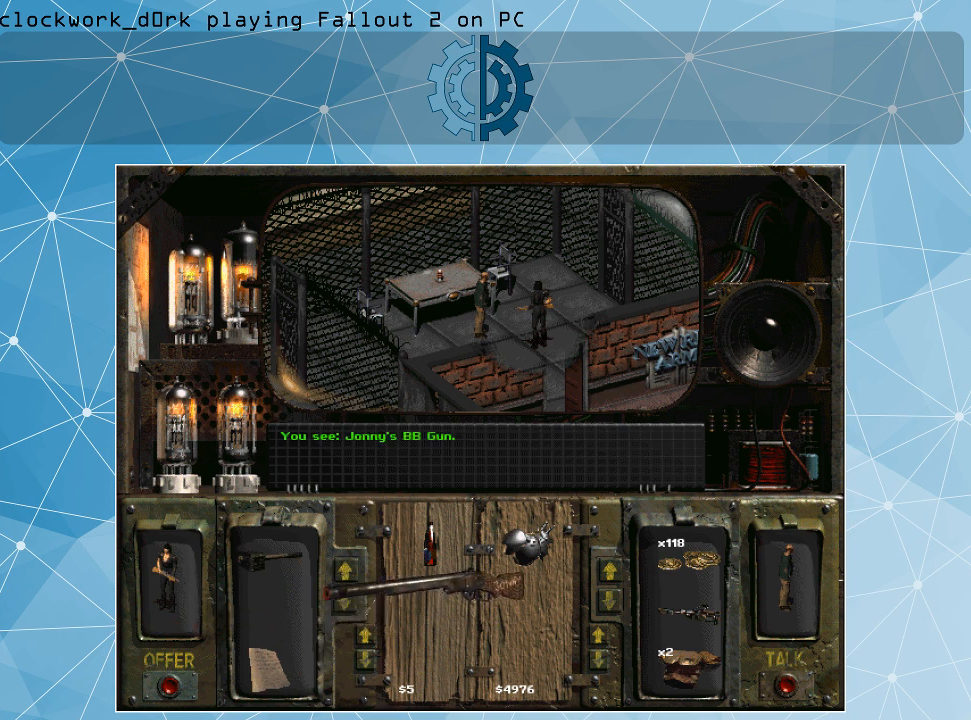
{"keys": [], "mouse": [], "events": [[134, "mouse_left", "up"]]}
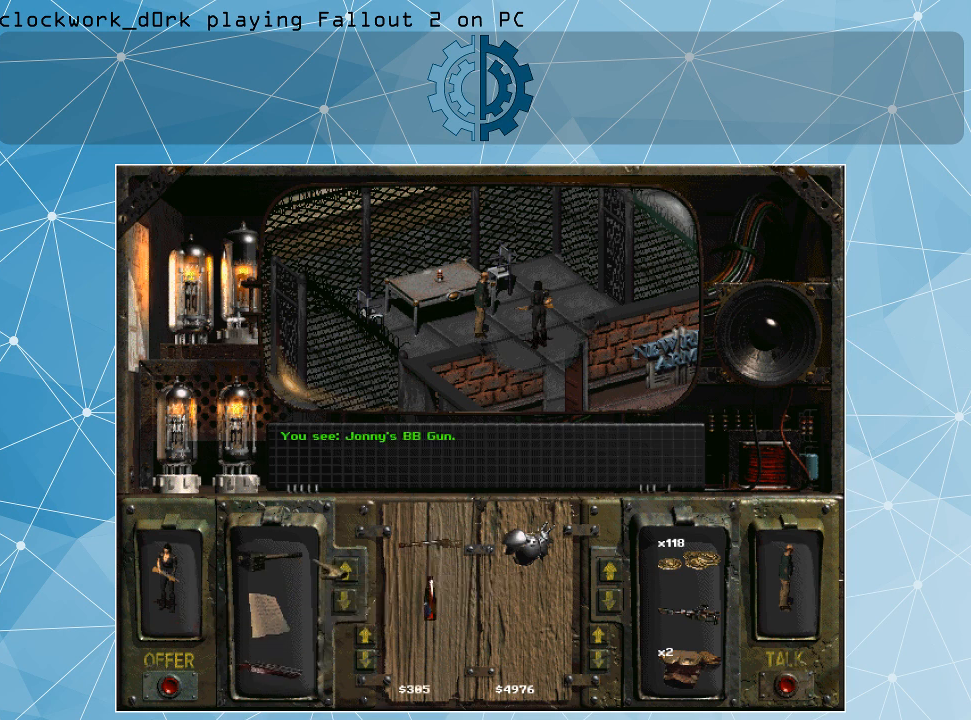
{"keys": [], "mouse": [], "events": []}
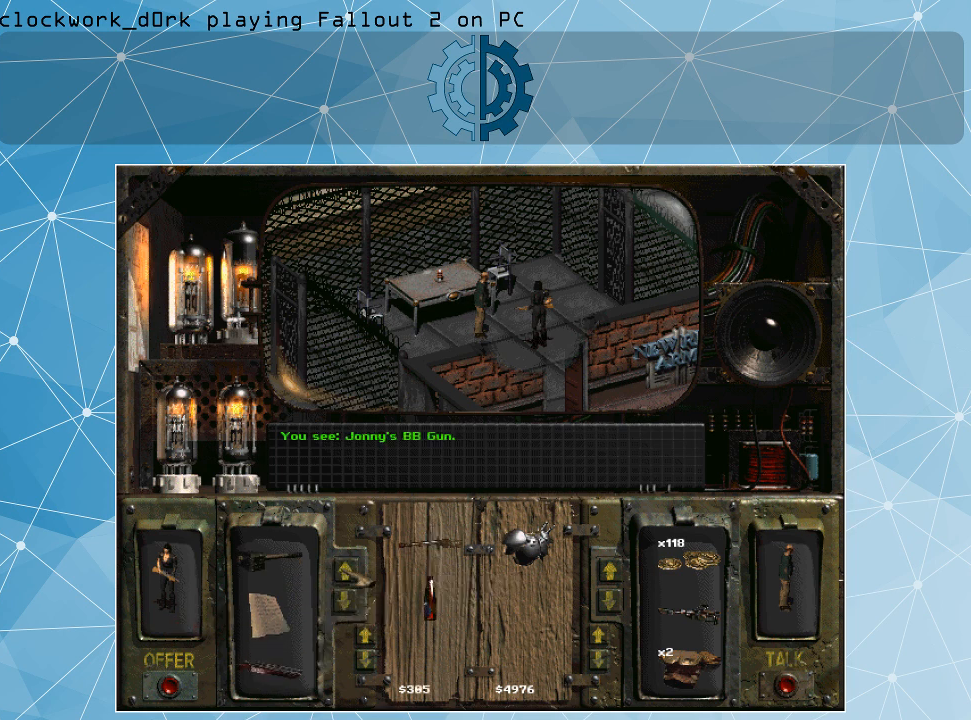
{"keys": [], "mouse": [], "events": []}
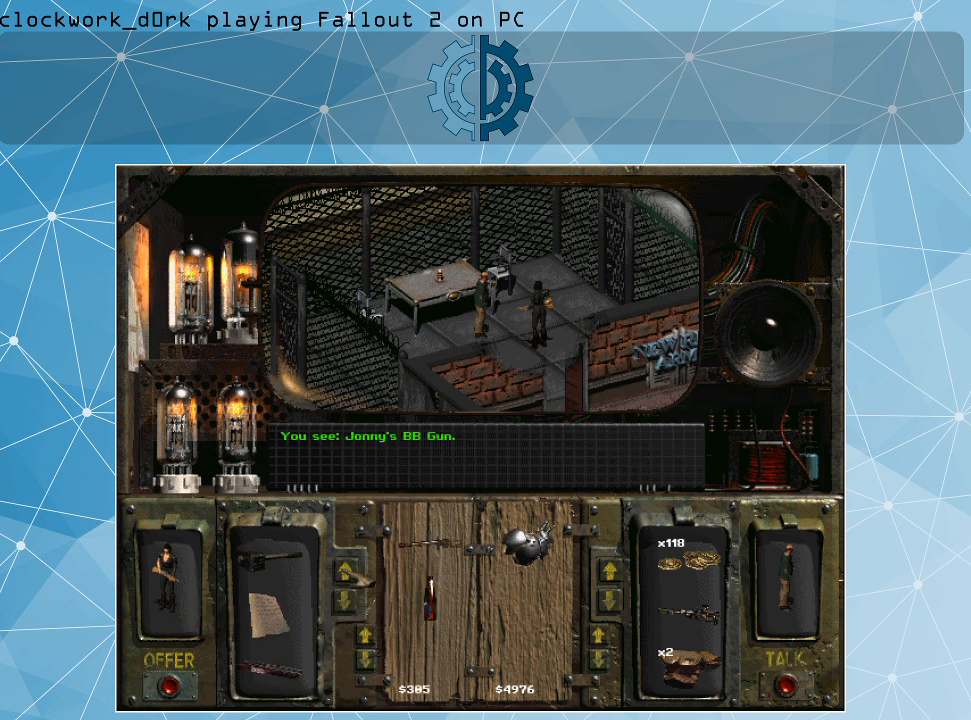
{"keys": [], "mouse": ["left"], "events": [[67, "mouse_left", "down"], [167, "mouse_left", "up"], [434, "mouse_left", "down"]]}
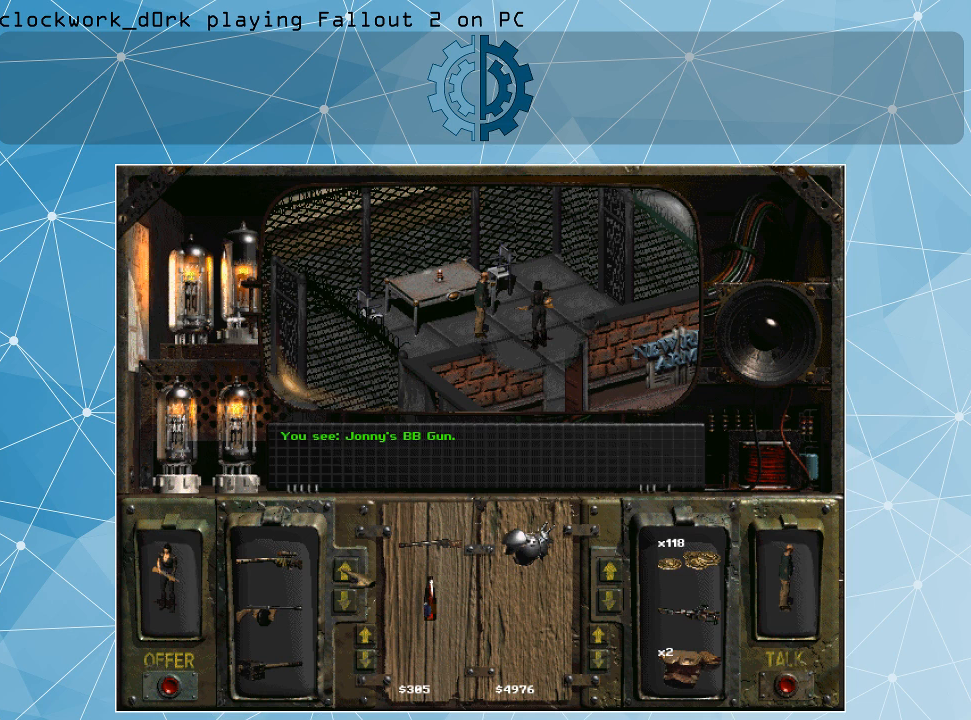
{"keys": [], "mouse": [], "events": [[34, "mouse_left", "up"]]}
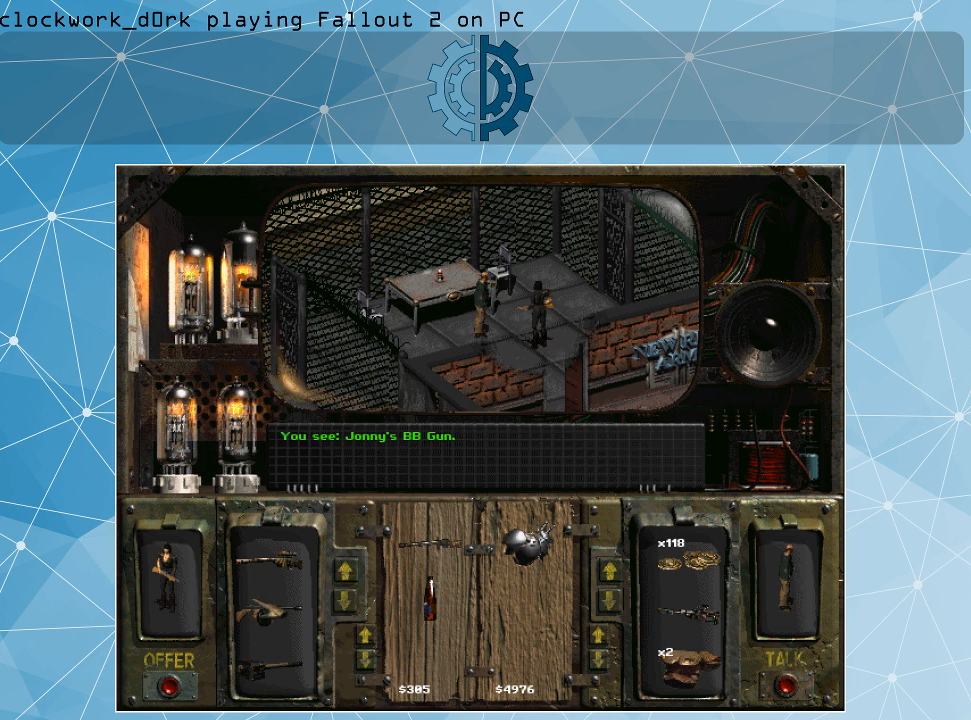
{"keys": [], "mouse": [], "events": [[367, "mouse_right", "down"], [467, "mouse_right", "up"]]}
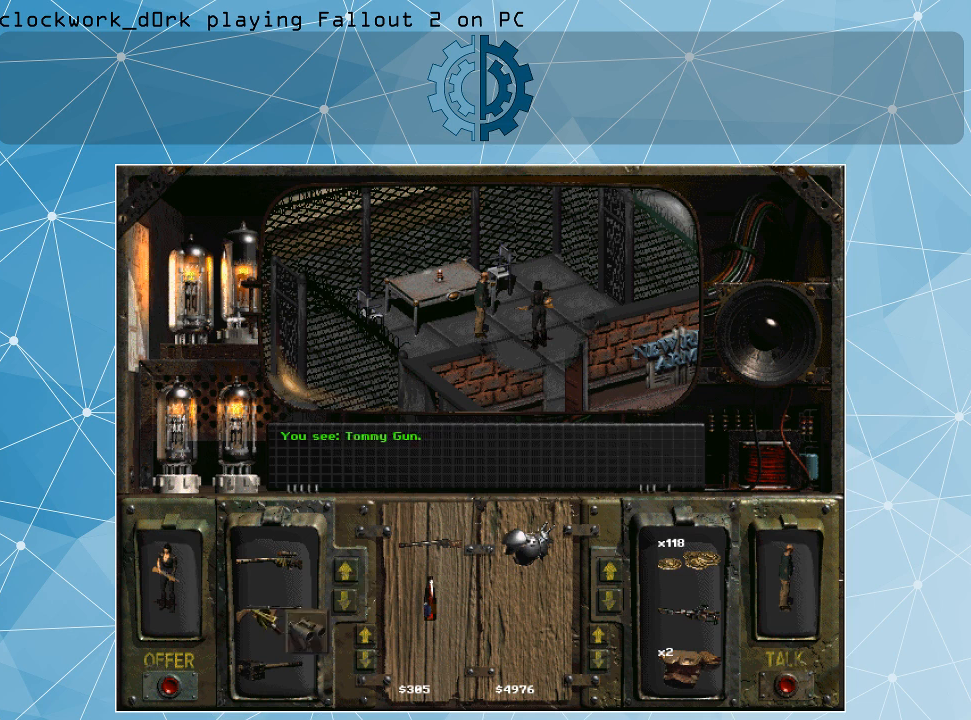
{"keys": [], "mouse": [], "events": [[200, "mouse_right", "down"], [334, "mouse_right", "up"]]}
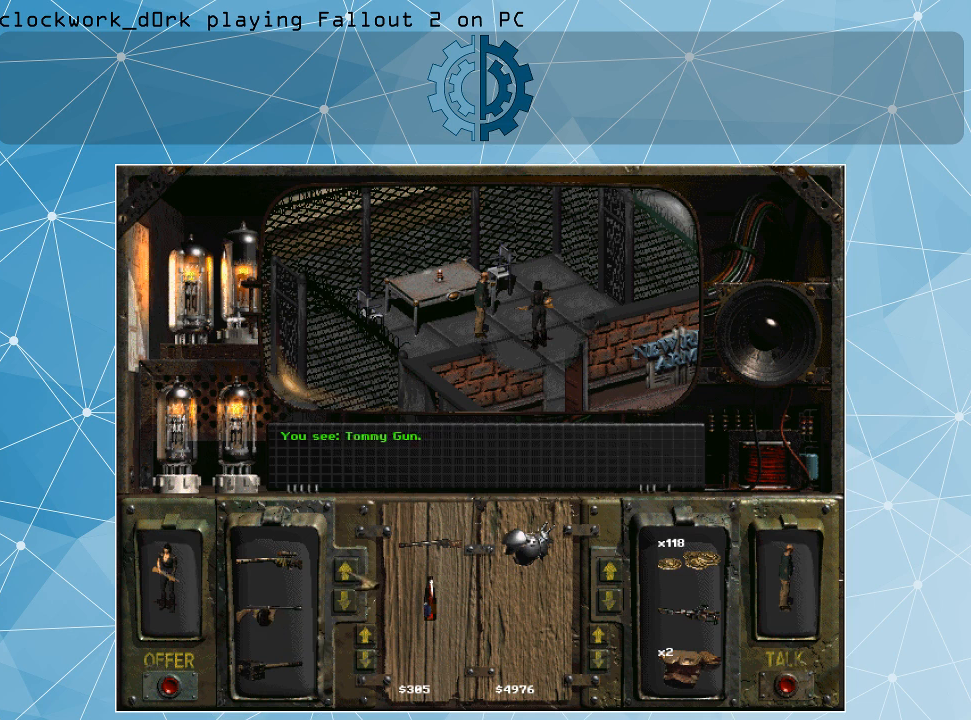
{"keys": [], "mouse": [], "events": [[367, "mouse_left", "down"], [434, "mouse_left", "up"]]}
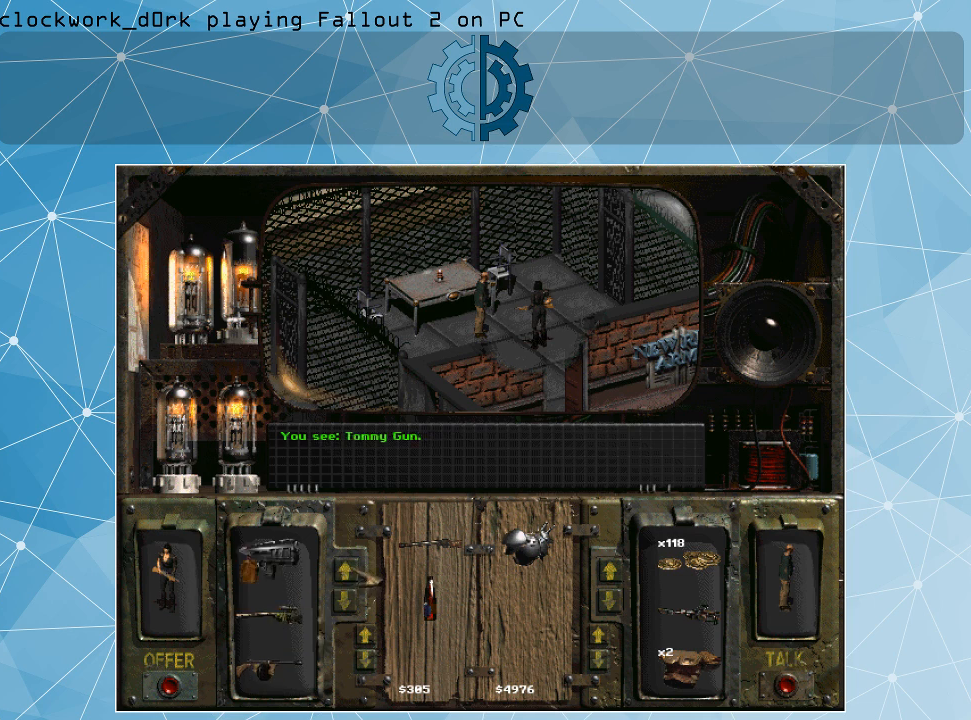
{"keys": [], "mouse": [], "events": [[34, "mouse_left", "down"], [134, "mouse_left", "up"], [234, "mouse_left", "down"], [334, "mouse_left", "up"], [434, "mouse_left", "down"], [500, "mouse_left", "up"]]}
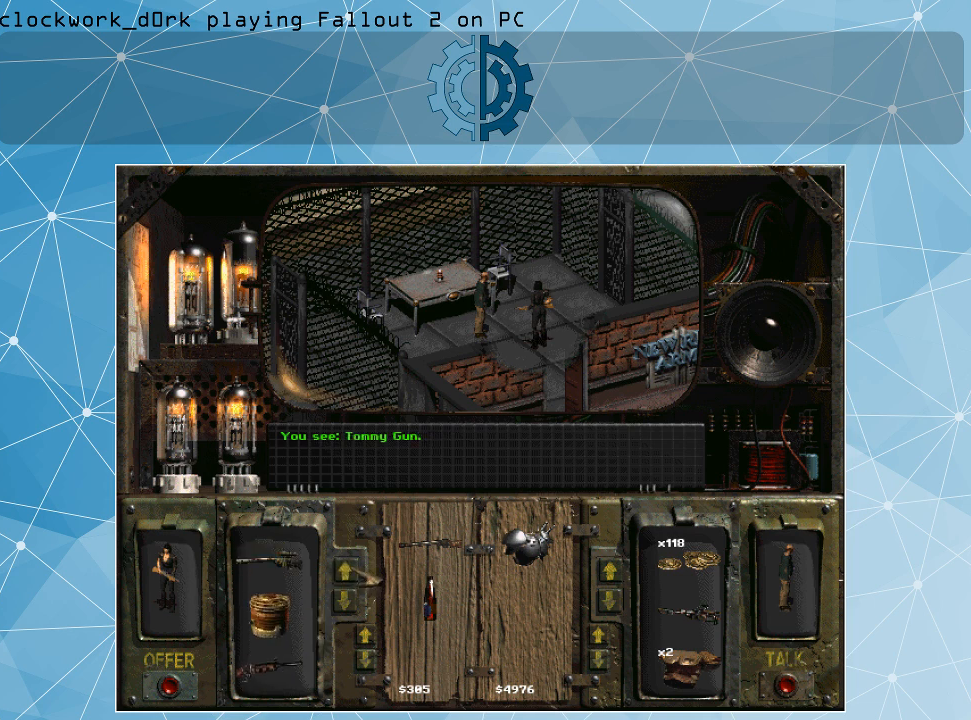
{"keys": [], "mouse": ["left"], "events": [[100, "mouse_left", "down"], [200, "mouse_left", "up"], [300, "mouse_left", "down"], [334, "mouse_left", "up"], [434, "mouse_left", "down"]]}
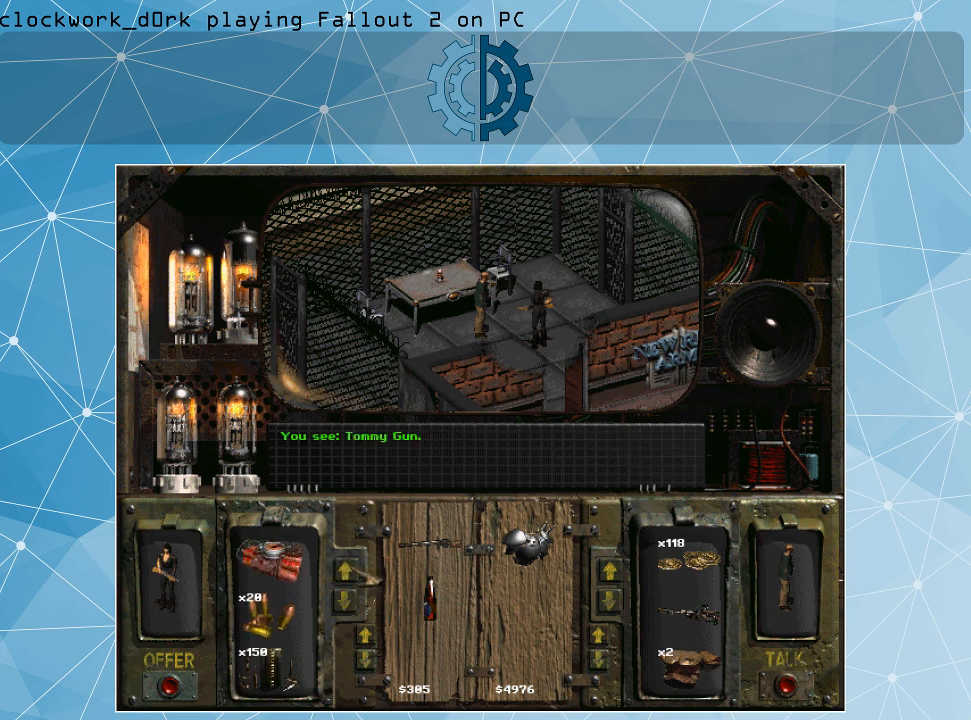
{"keys": [], "mouse": [], "events": [[34, "mouse_left", "up"], [134, "mouse_left", "down"], [167, "mouse_left", "up"], [267, "mouse_left", "down"], [367, "mouse_left", "up"], [434, "mouse_left", "down"], [500, "mouse_left", "up"]]}
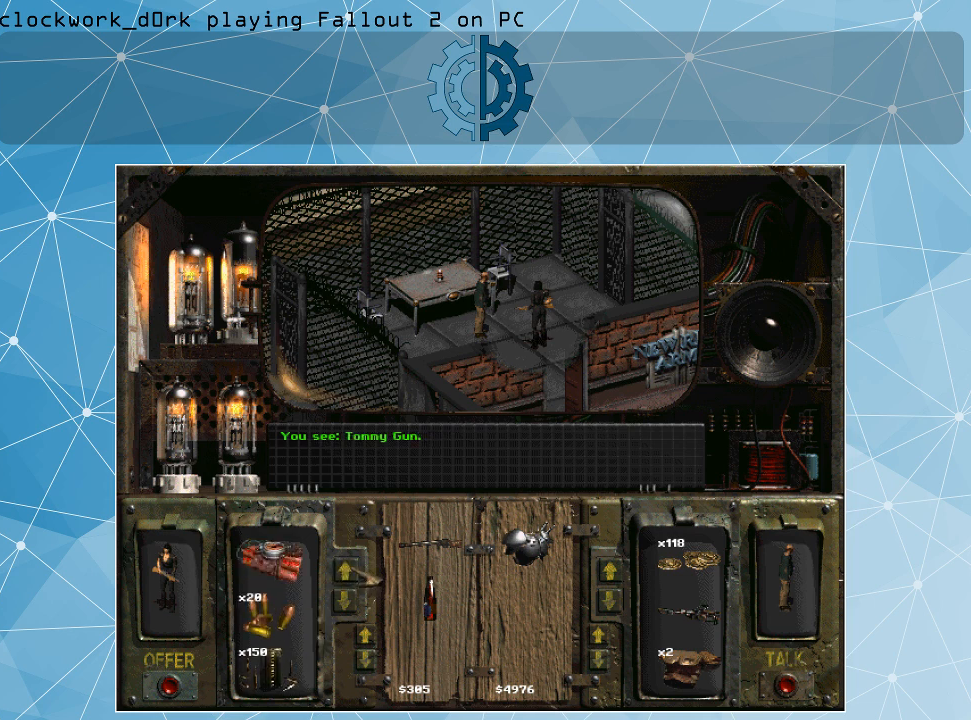
{"keys": [], "mouse": ["left"], "events": [[500, "mouse_left", "down"]]}
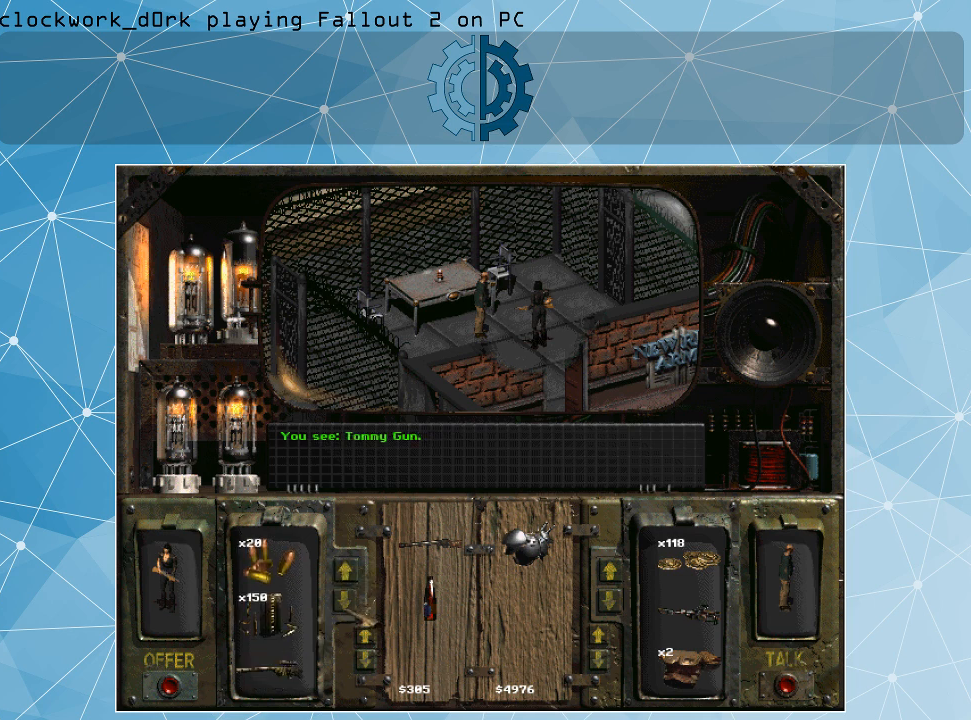
{"keys": [], "mouse": ["left"], "events": [[100, "mouse_left", "up"], [234, "mouse_left", "down"], [334, "mouse_left", "up"], [434, "mouse_left", "down"]]}
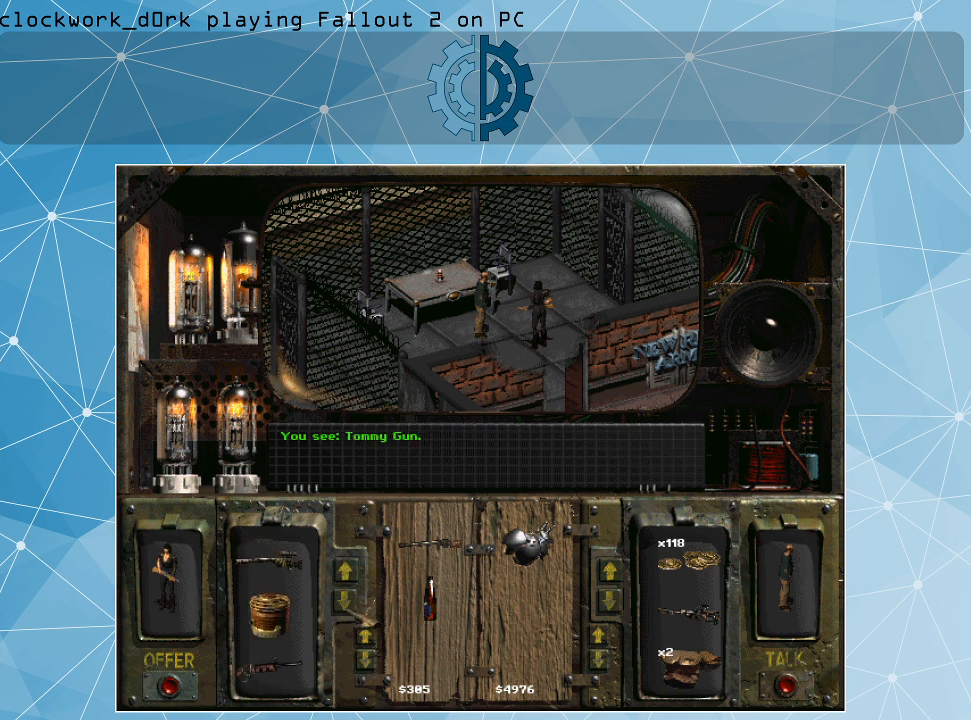
{"keys": [], "mouse": ["left"], "events": [[34, "mouse_left", "up"], [434, "mouse_left", "down"]]}
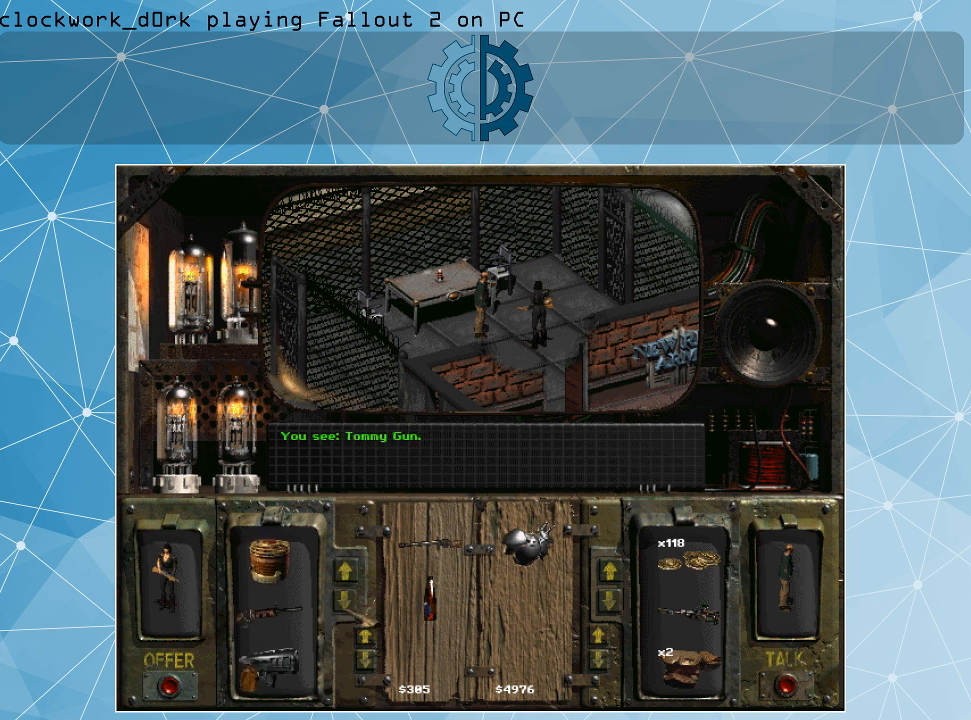
{"keys": [], "mouse": [], "events": [[34, "mouse_left", "up"]]}
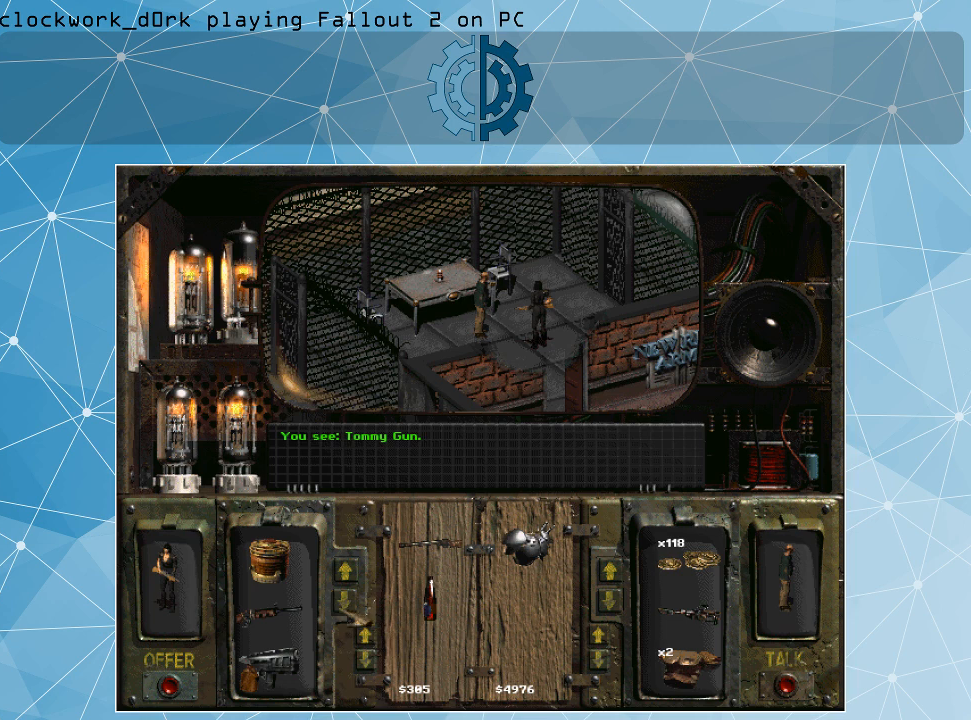
{"keys": [], "mouse": [], "events": []}
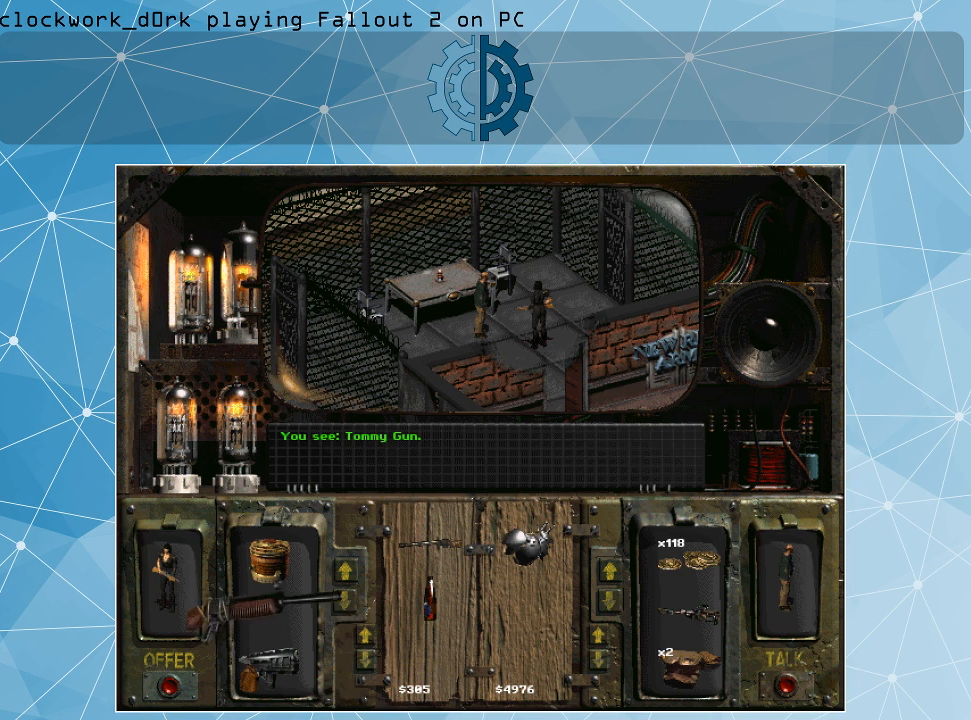
{"keys": [], "mouse": ["left"], "events": [[34, "mouse_left", "down"]]}
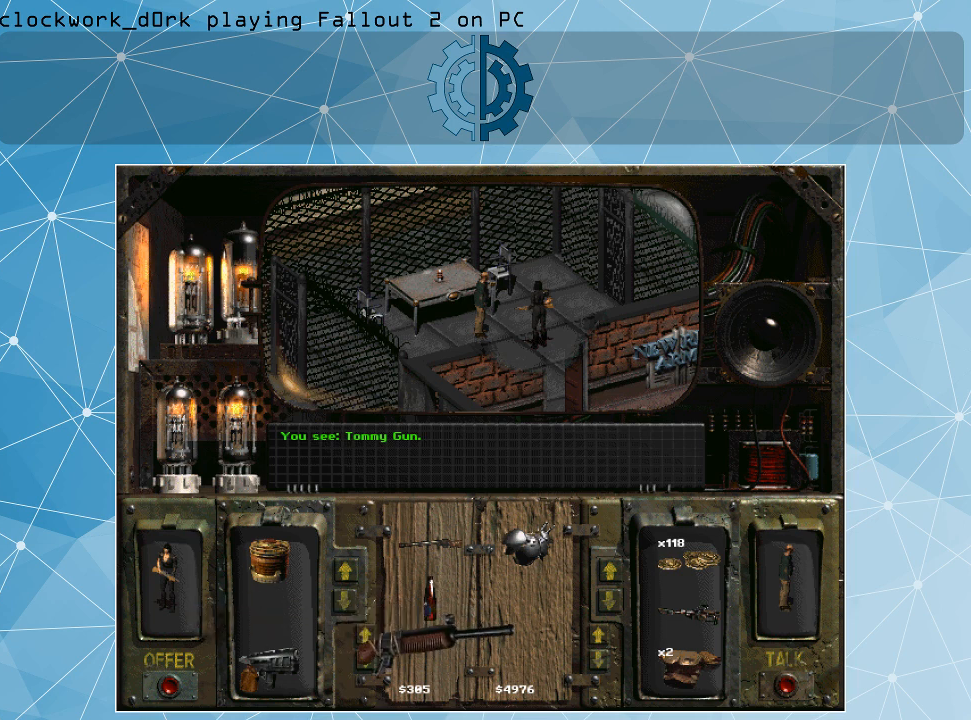
{"keys": [], "mouse": [], "events": [[134, "mouse_left", "up"]]}
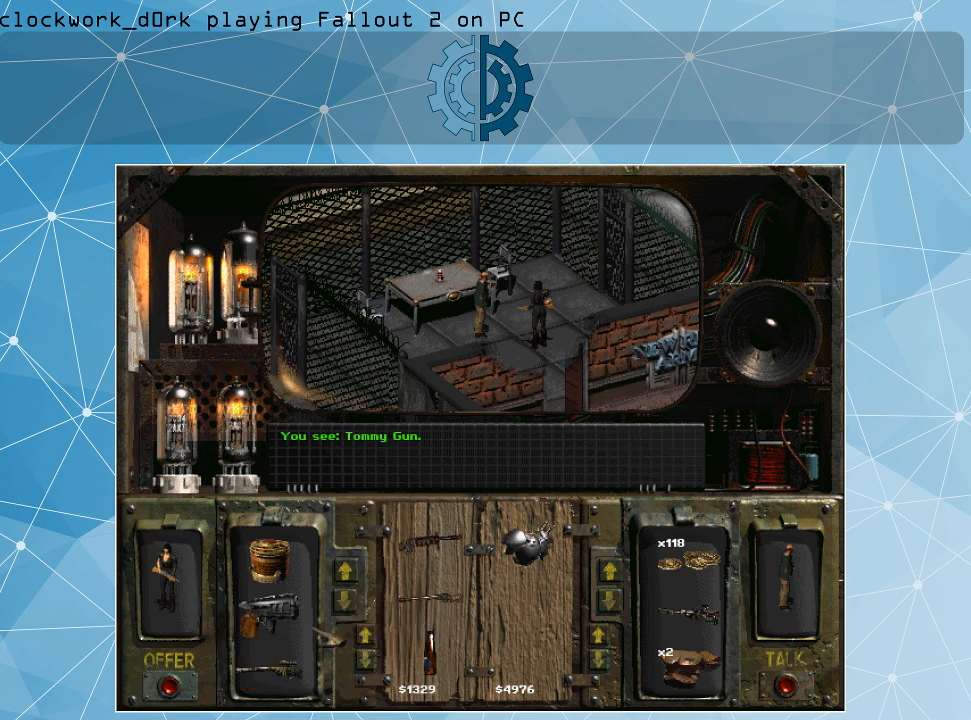
{"keys": [], "mouse": [], "events": []}
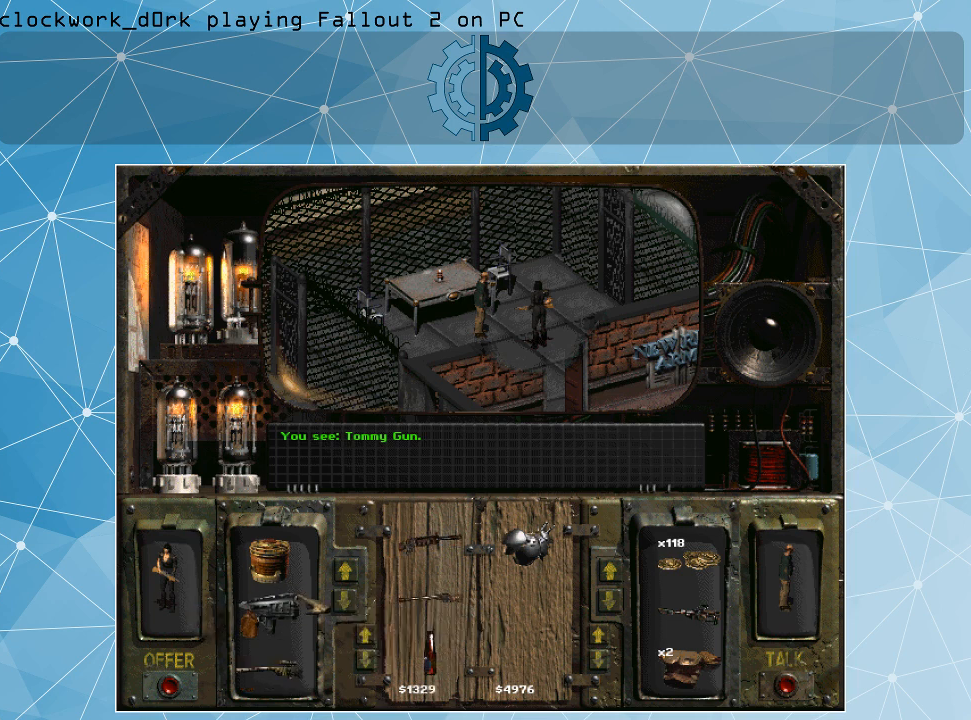
{"keys": [], "mouse": [], "events": []}
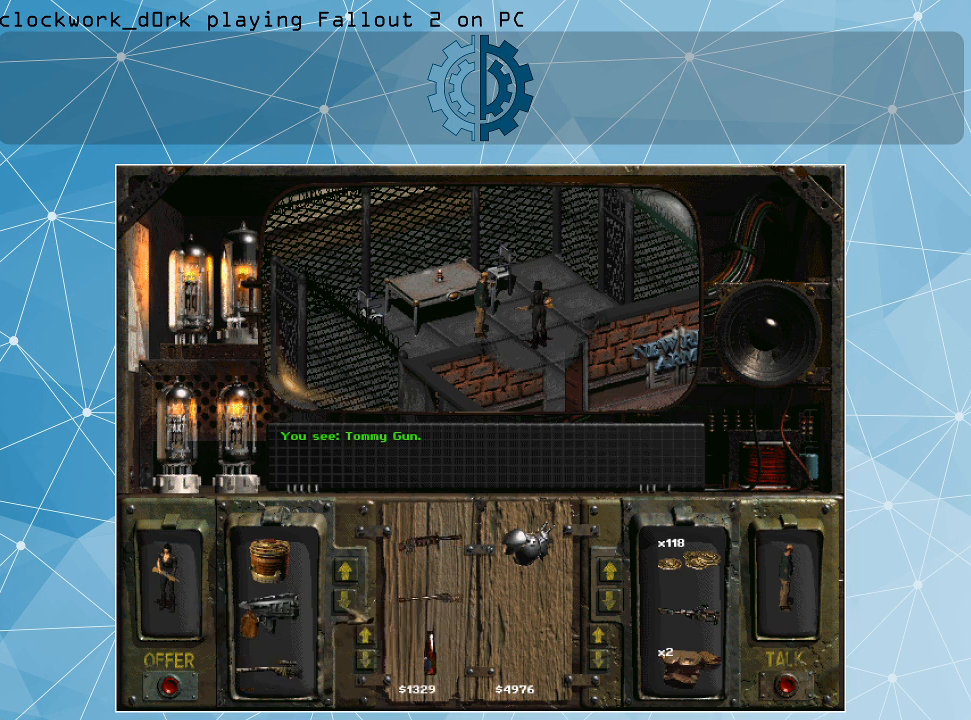
{"keys": [], "mouse": ["left"], "events": [[434, "mouse_left", "down"]]}